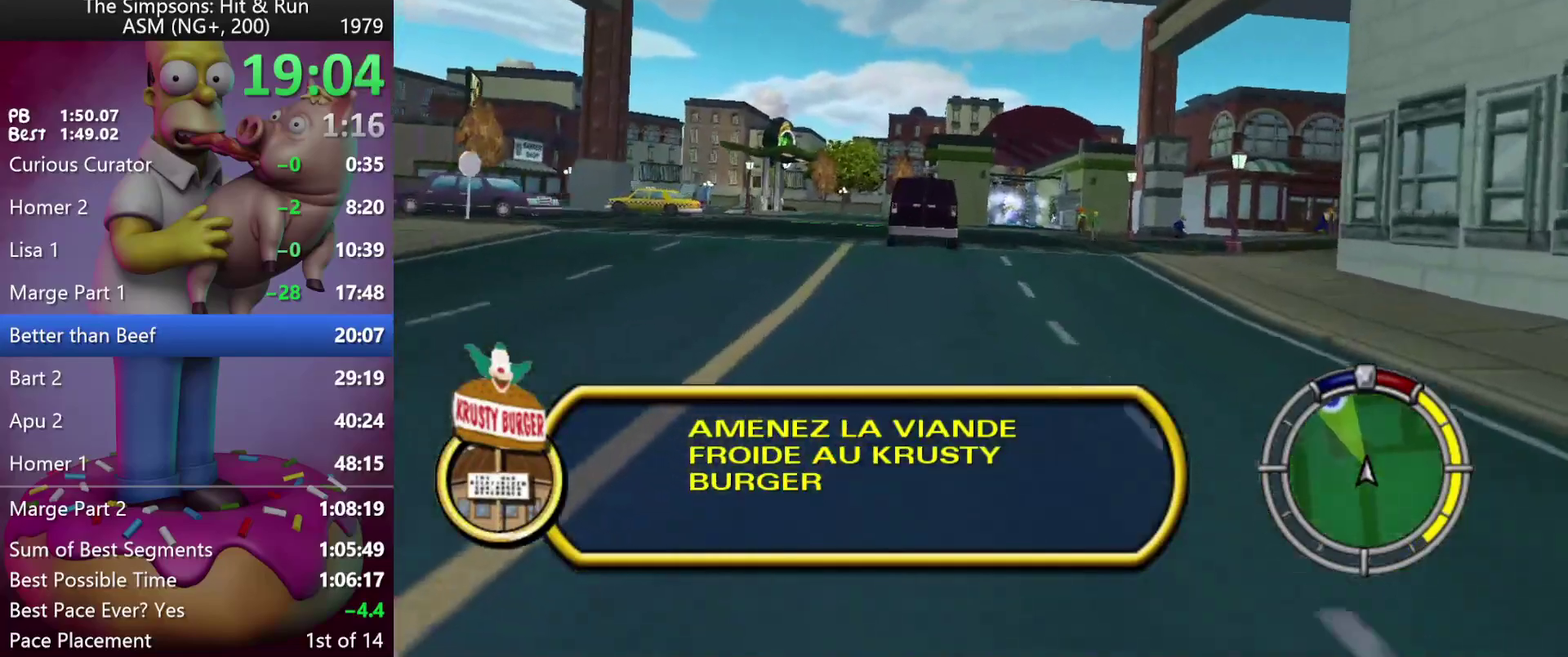
Gameplay with a controller (Xbox layout); each line is a JSON object with the inputs held at the frame after it. "events" lists button and stick changes between this image and that frame as [ms after this image, input, new state], when the widget could be followed in between. Not read: A DPAD_UP L3 R3 Y.
{"buttons": ["R2", "DPAD_RIGHT"], "left_stick": "right", "events": [[150, "X", "down"], [350, "X", "up"]]}
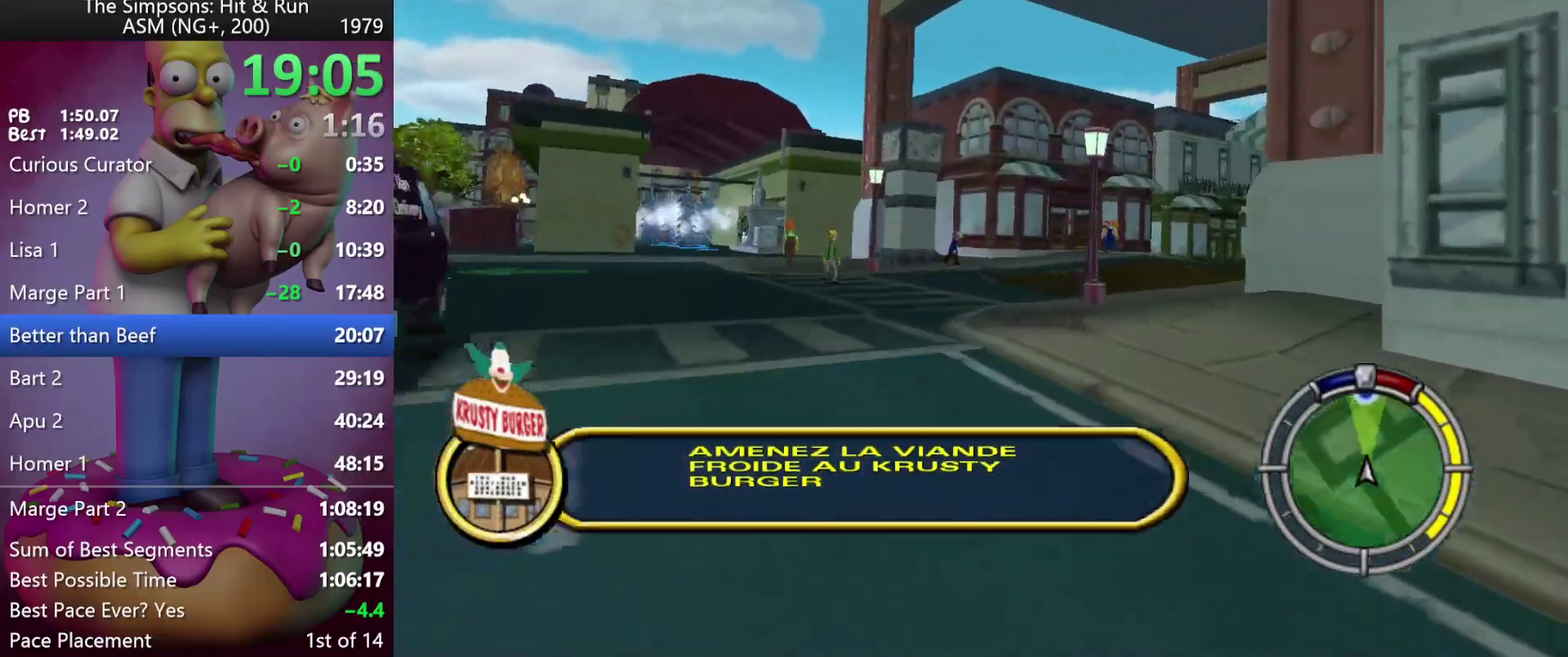
{"buttons": ["R2", "DPAD_RIGHT"], "left_stick": "right", "events": []}
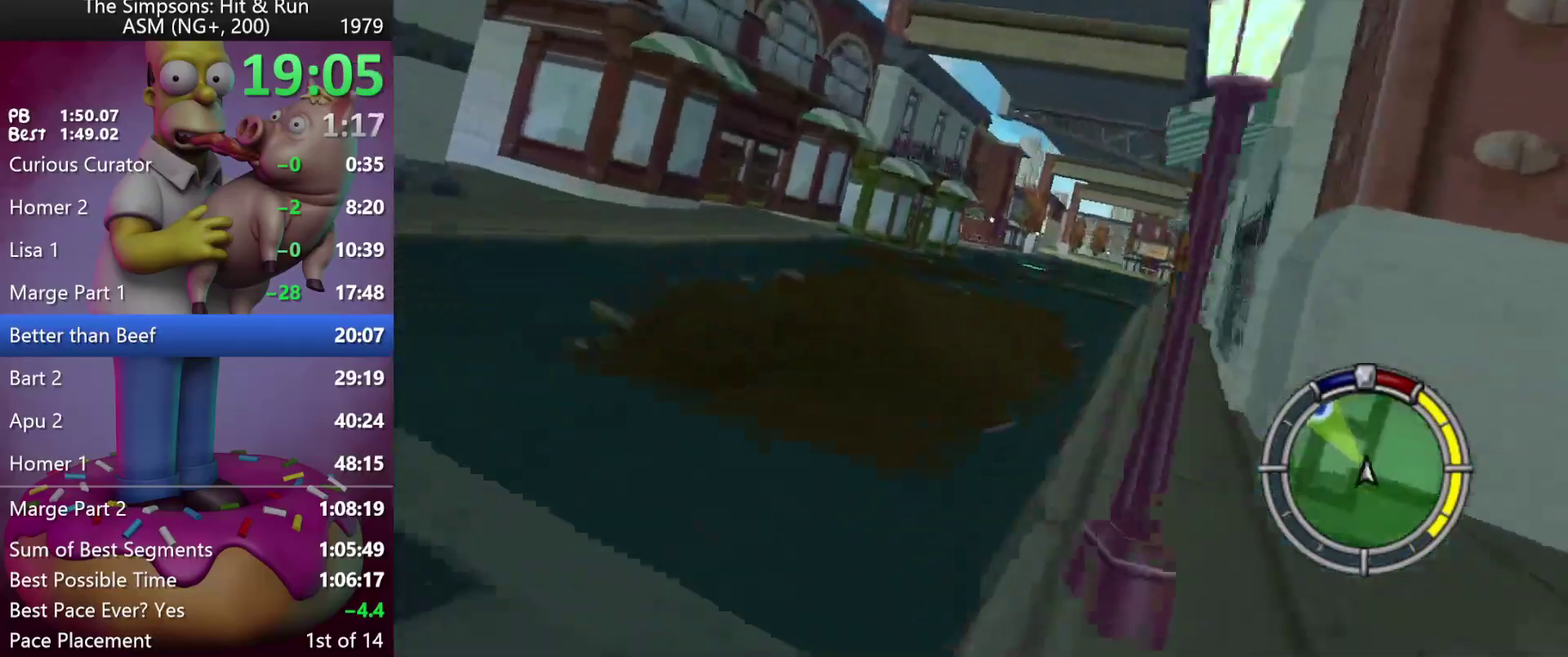
{"buttons": ["R2", "DPAD_RIGHT"], "left_stick": "right", "events": []}
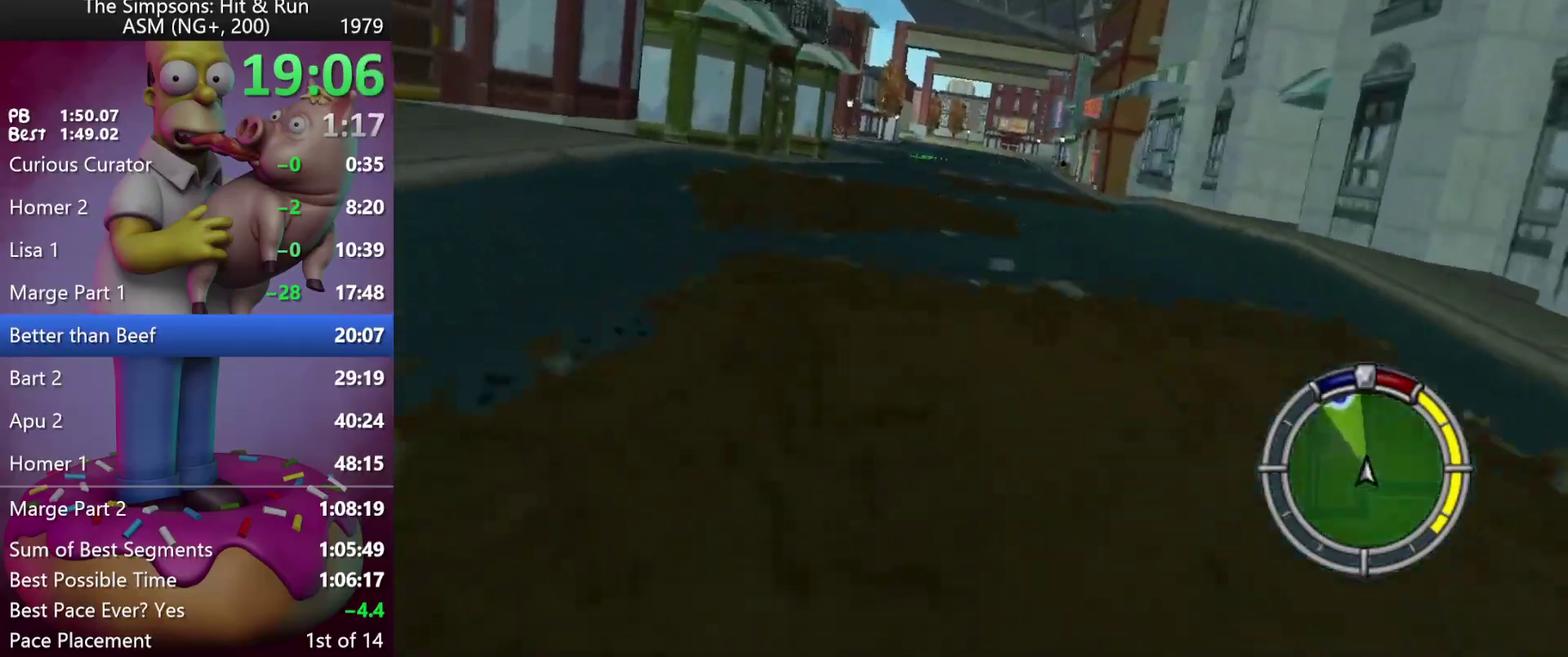
{"buttons": ["R2"], "left_stick": "center", "events": [[383, "DPAD_RIGHT", "up"], [383, "left_stick", "center"]]}
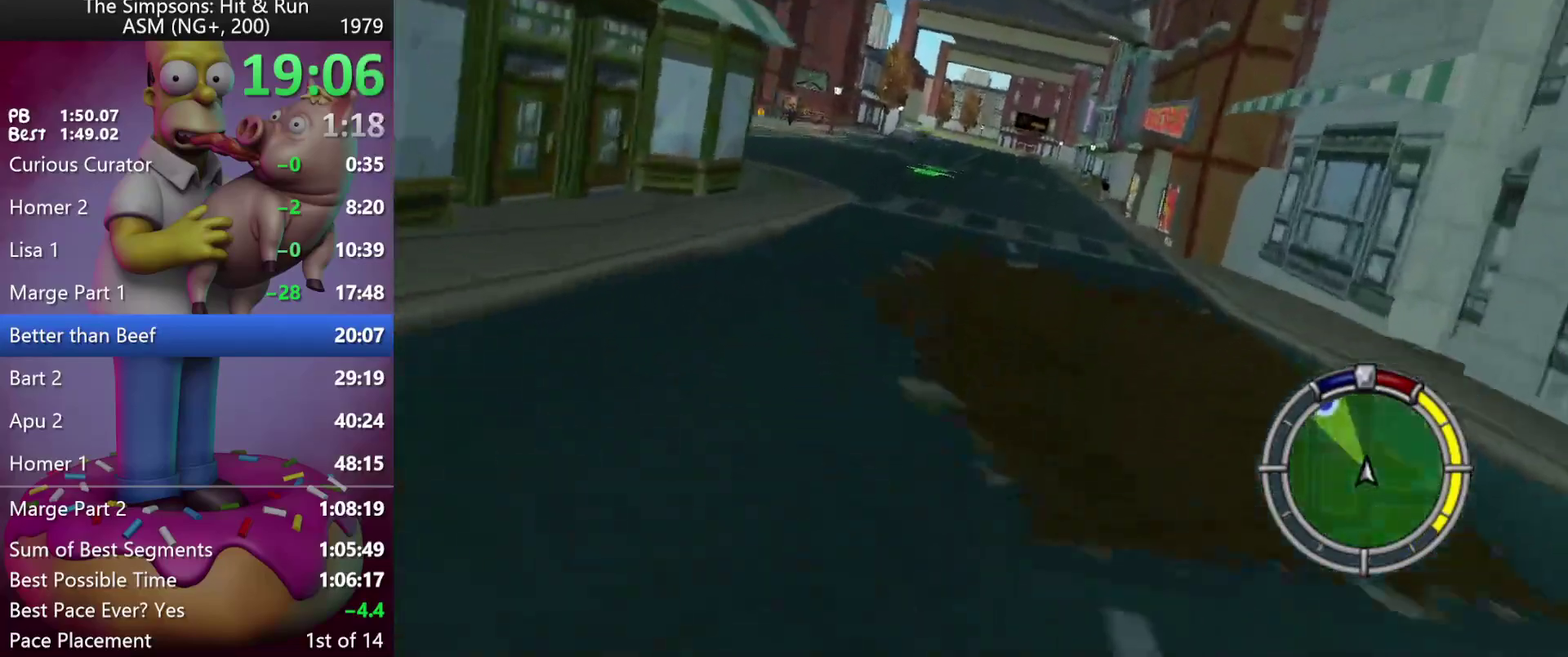
{"buttons": ["R2"], "left_stick": "center", "events": []}
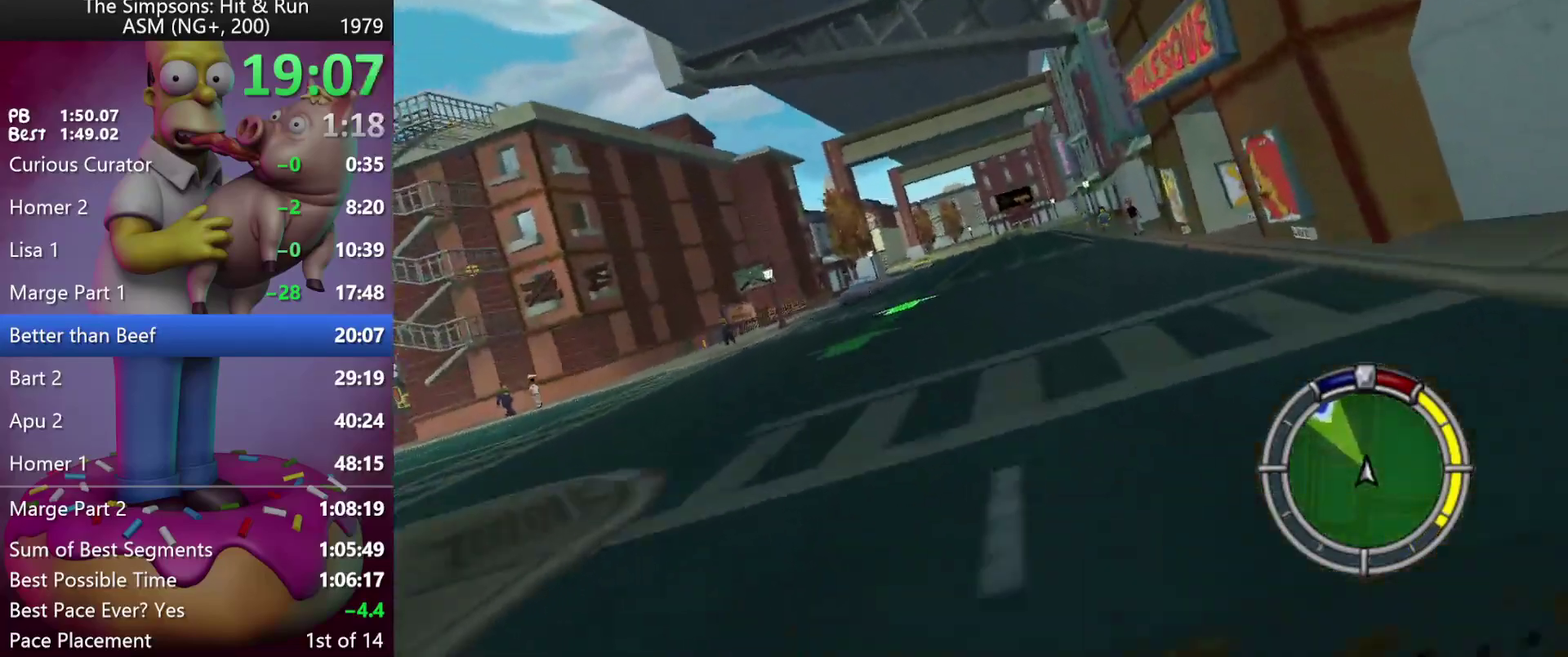
{"buttons": ["R2"], "left_stick": "center", "events": [[250, "DPAD_LEFT", "down"], [250, "left_stick", "left"], [450, "DPAD_LEFT", "up"], [450, "left_stick", "center"]]}
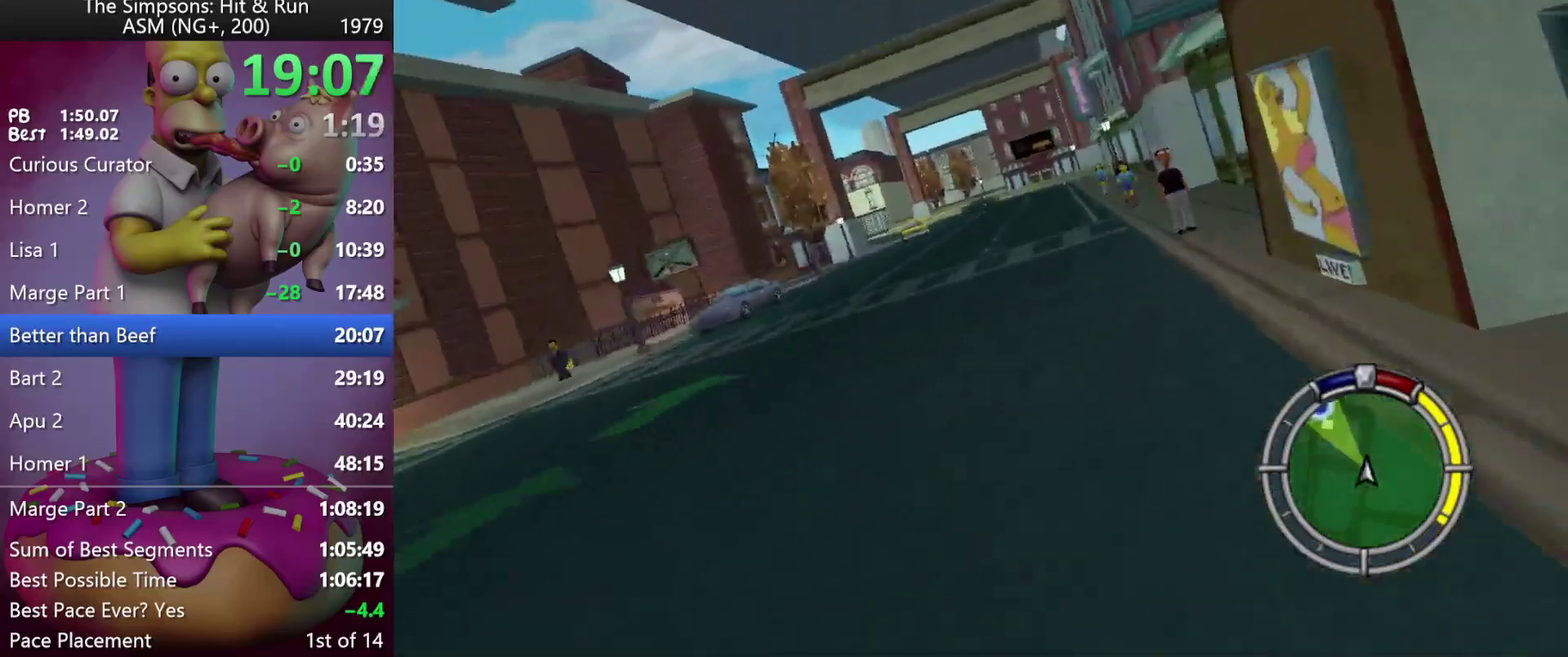
{"buttons": ["R2", "DPAD_LEFT"], "left_stick": "left", "events": [[200, "DPAD_LEFT", "down"], [200, "left_stick", "left"]]}
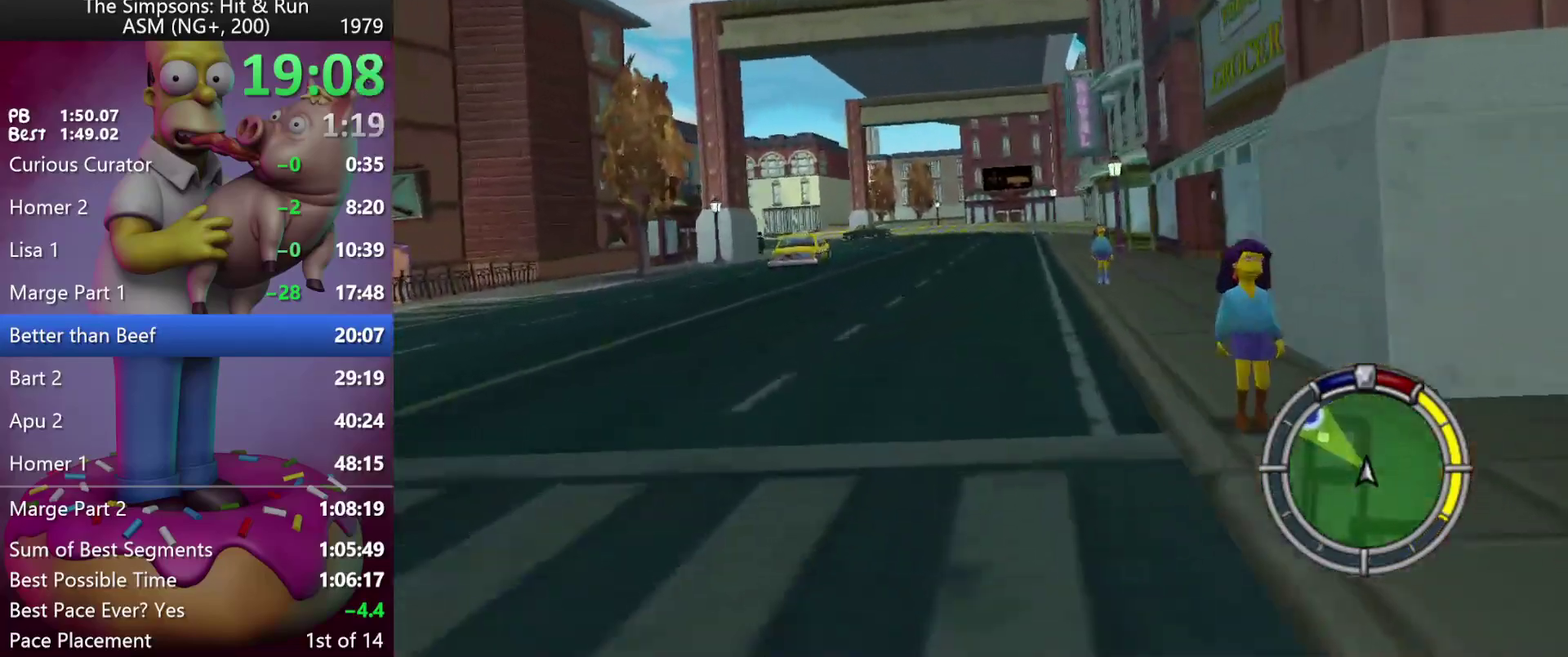
{"buttons": ["R2", "DPAD_LEFT"], "left_stick": "up-left", "events": [[100, "left_stick", "up-left"], [150, "DPAD_LEFT", "up"], [150, "left_stick", "center"], [283, "left_stick", "up-left"], [300, "DPAD_LEFT", "down"]]}
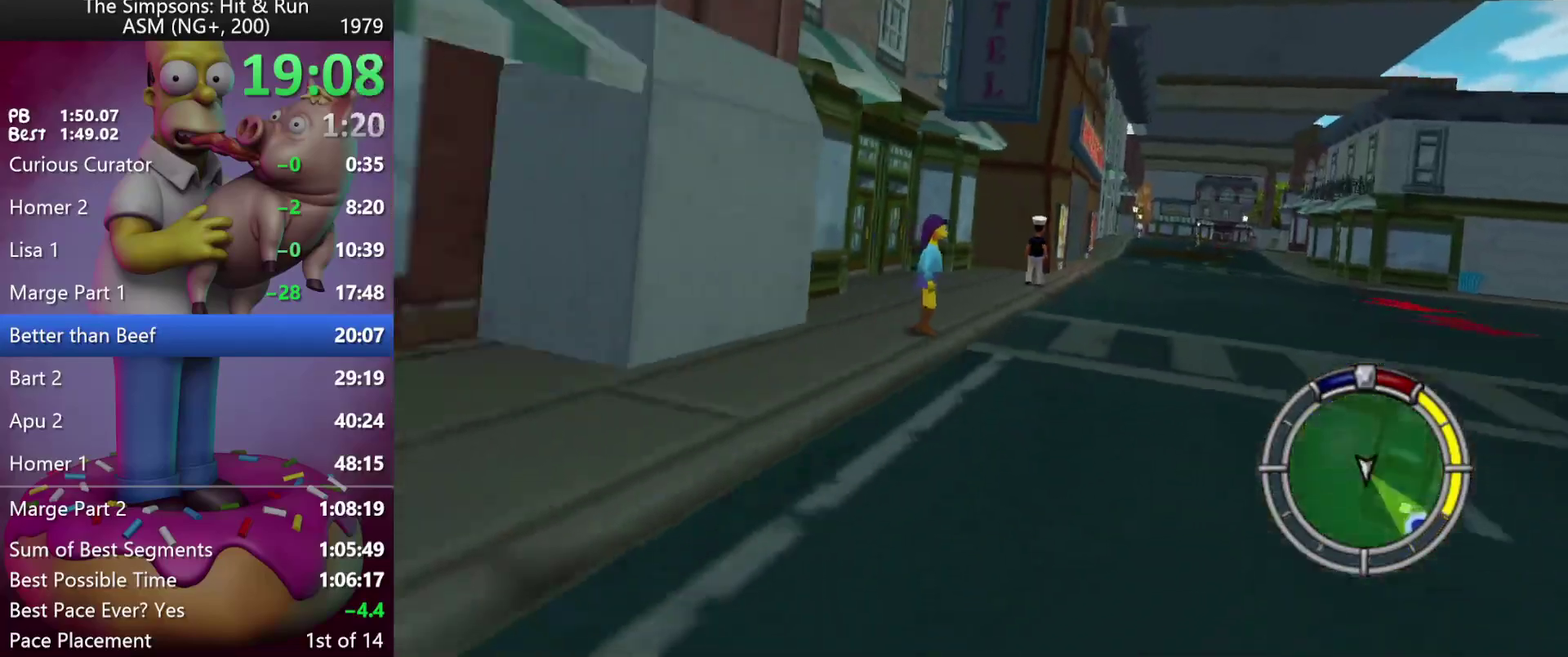
{"buttons": ["R2", "DPAD_LEFT"], "left_stick": "up-left", "events": [[83, "left_stick", "left"], [117, "DPAD_LEFT", "up"], [133, "left_stick", "center"], [367, "DPAD_LEFT", "down"], [383, "left_stick", "left"], [433, "left_stick", "up-left"]]}
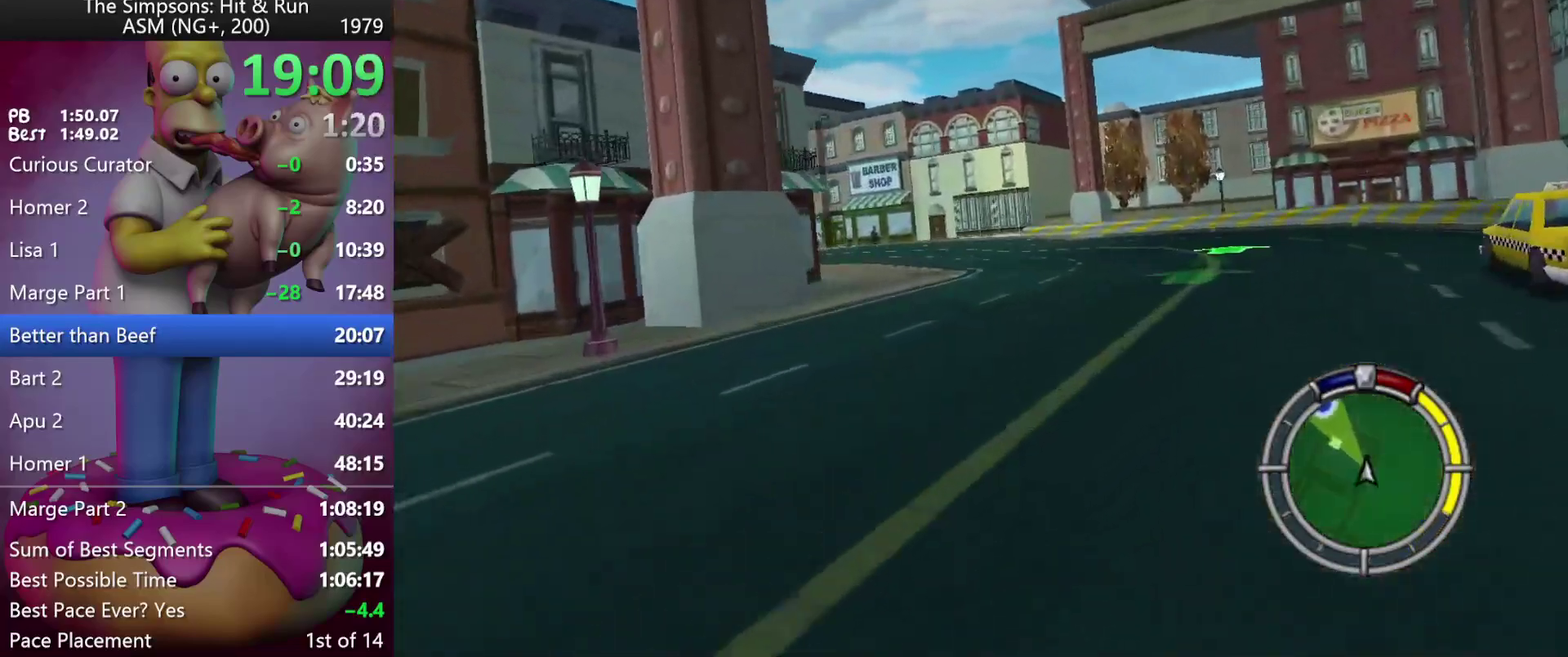
{"buttons": ["R2", "DPAD_LEFT"], "left_stick": "up-left", "events": []}
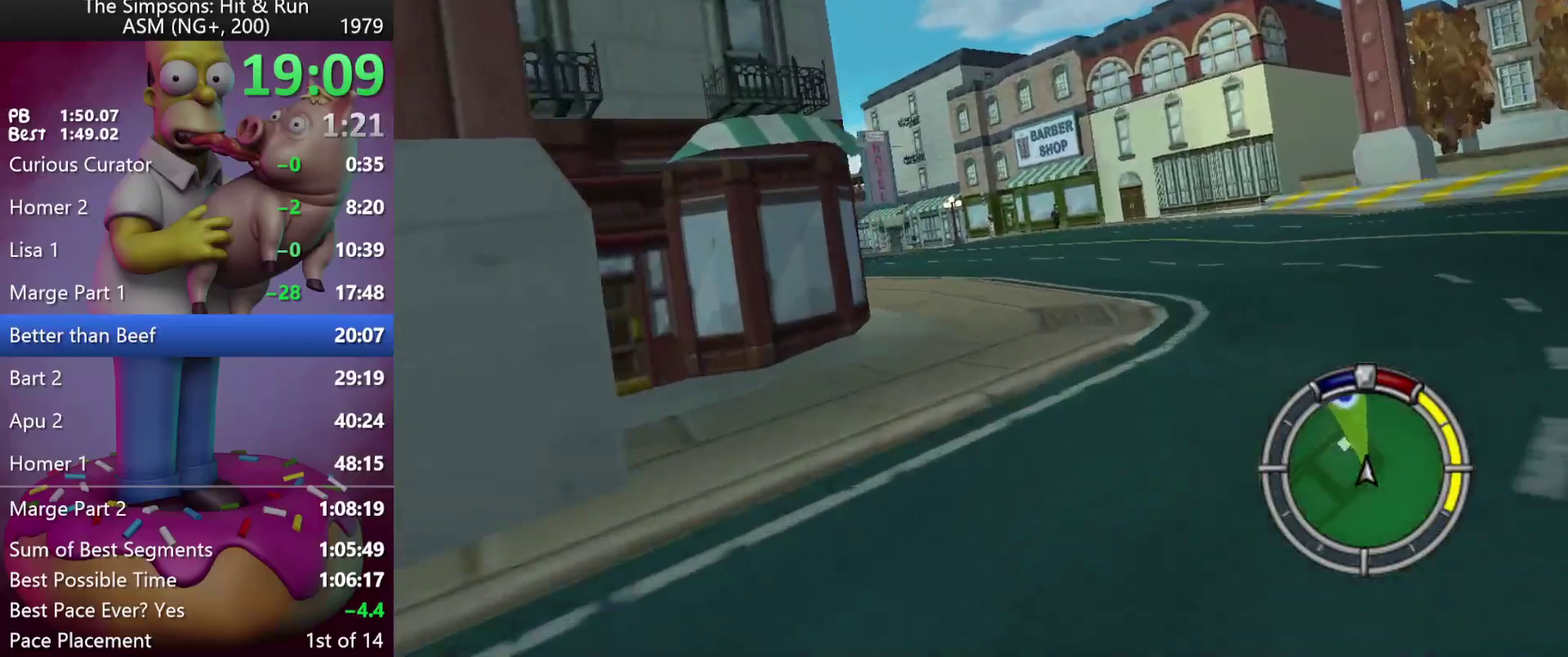
{"buttons": ["R2", "DPAD_LEFT"], "left_stick": "left", "events": [[183, "DPAD_LEFT", "up"], [183, "left_stick", "center"], [350, "DPAD_LEFT", "down"], [350, "left_stick", "left"]]}
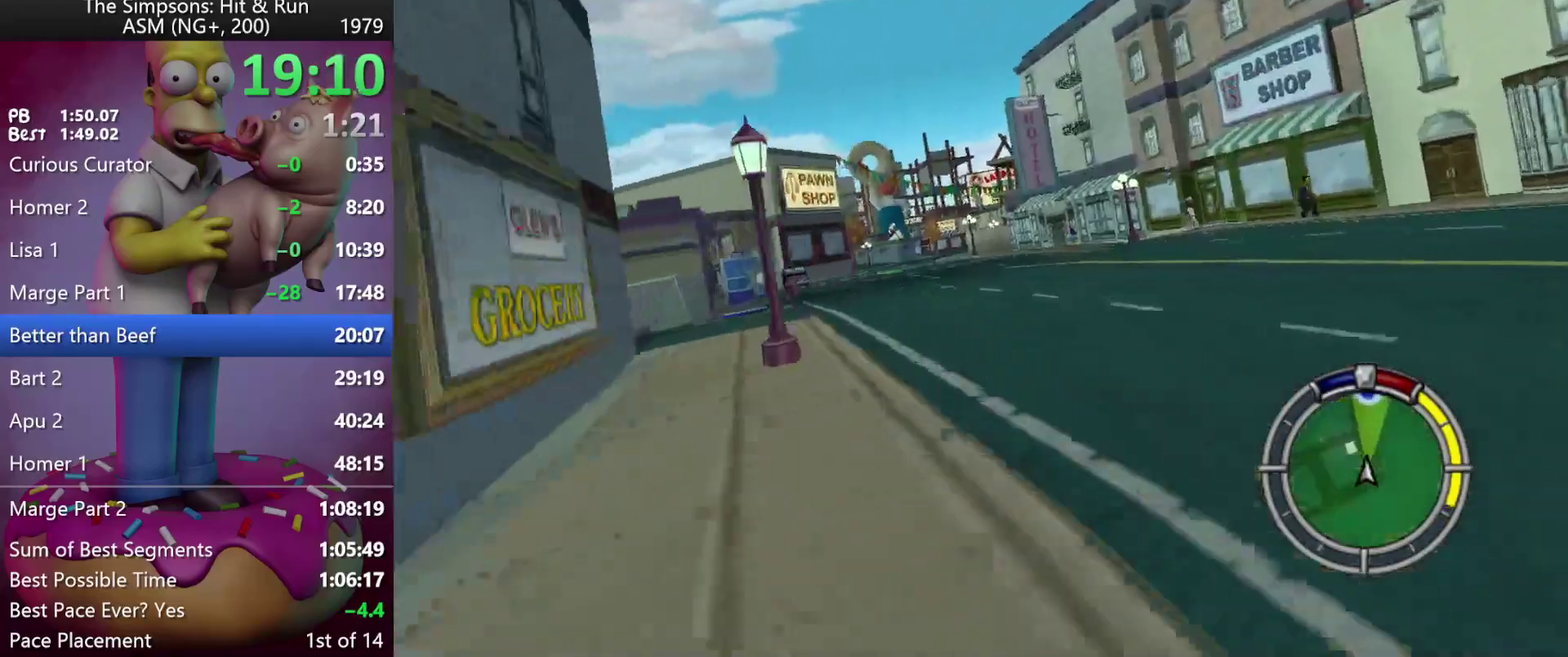
{"buttons": ["R2"], "left_stick": "center", "events": [[233, "DPAD_LEFT", "up"], [233, "left_stick", "center"]]}
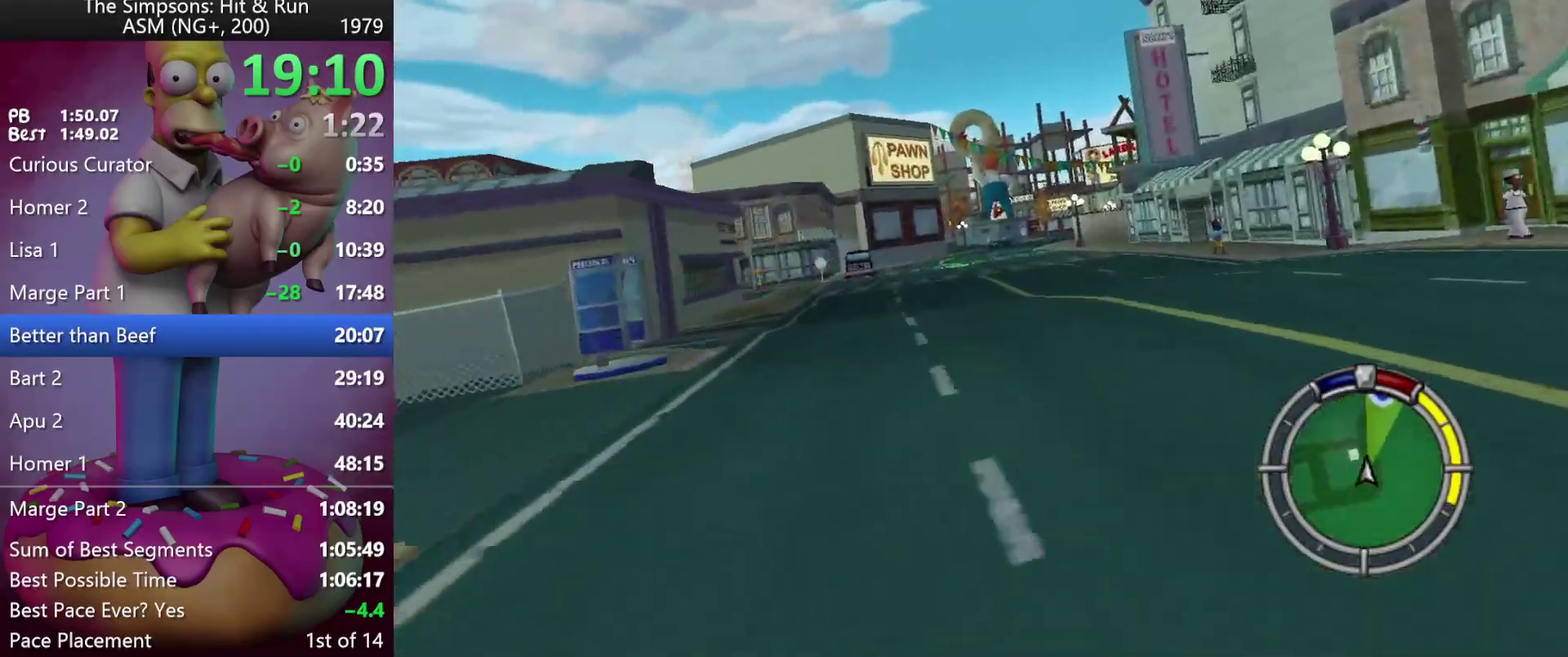
{"buttons": ["R2"], "left_stick": "up-left"}
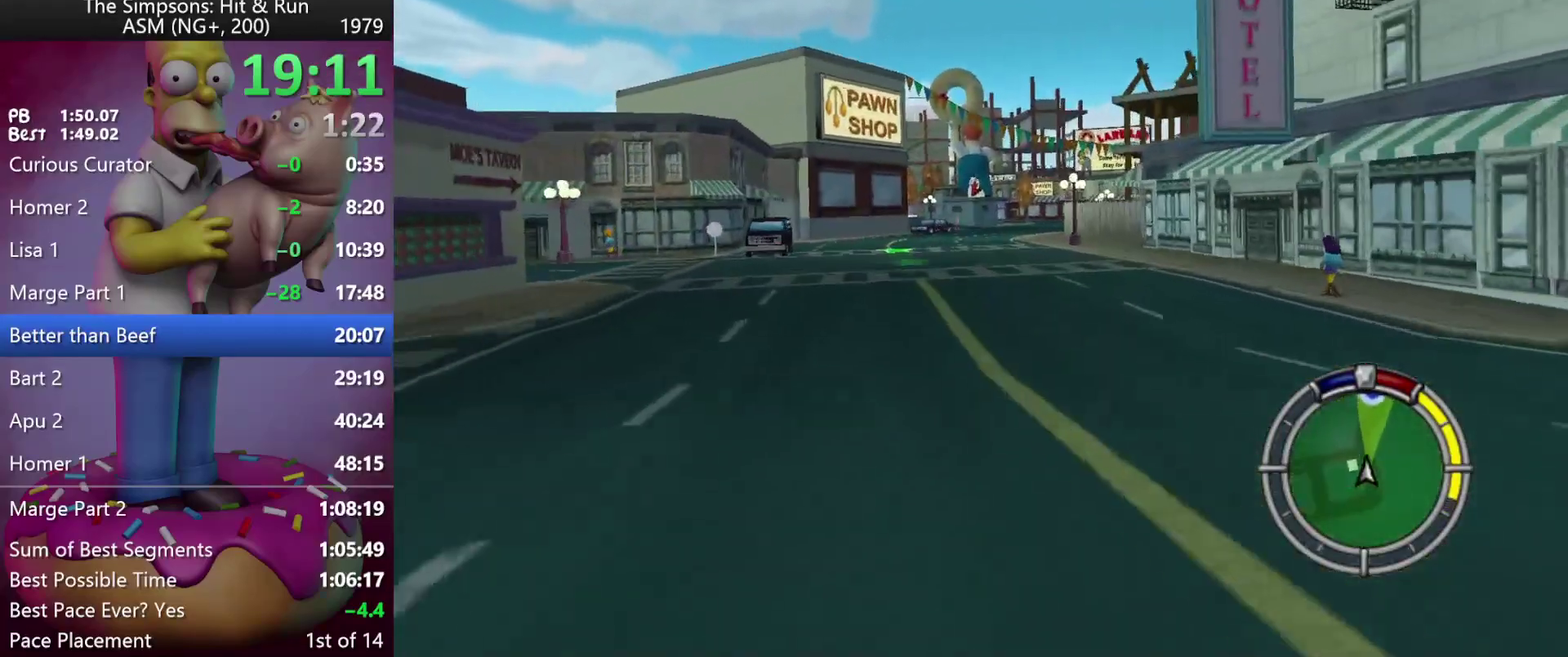
{"buttons": ["R2"], "left_stick": "center"}
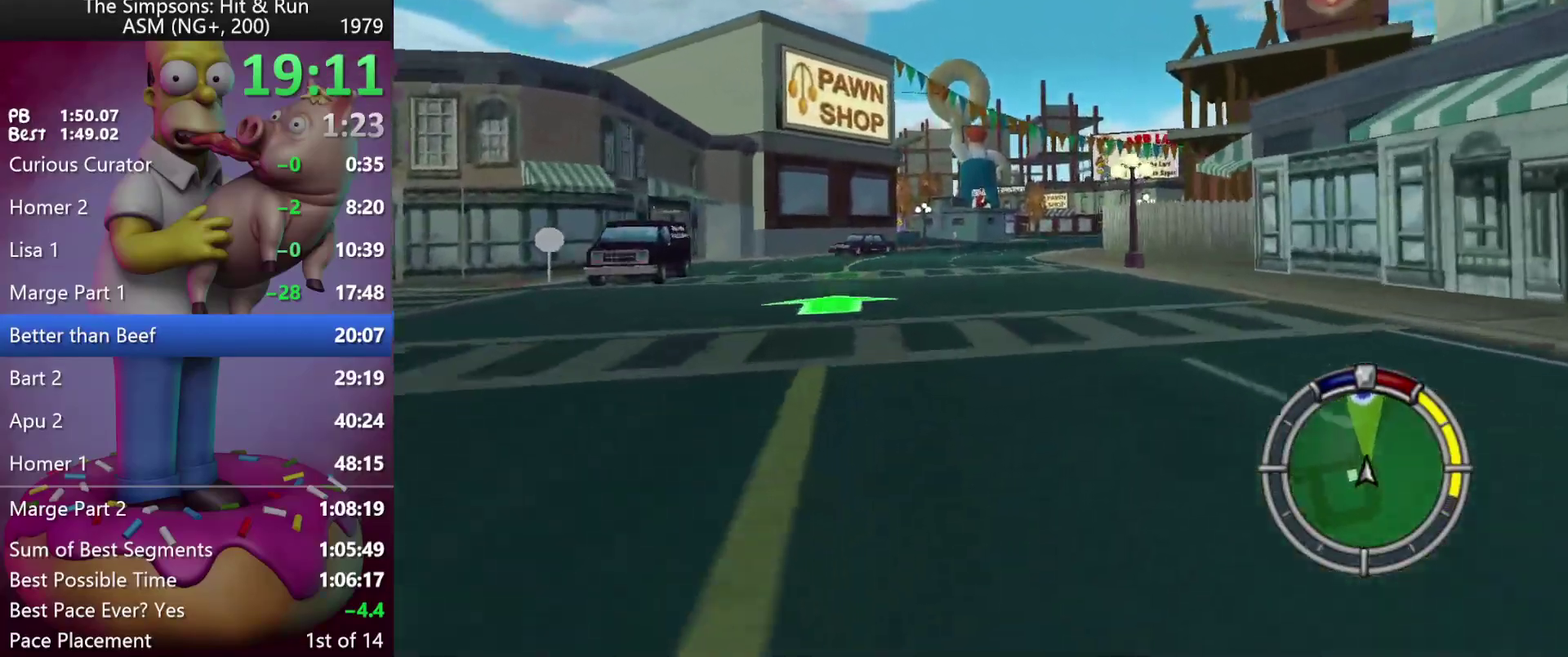
{"buttons": ["R2"], "left_stick": "center", "events": [[117, "DPAD_RIGHT", "down"], [117, "left_stick", "right"], [400, "DPAD_RIGHT", "up"], [400, "left_stick", "center"]]}
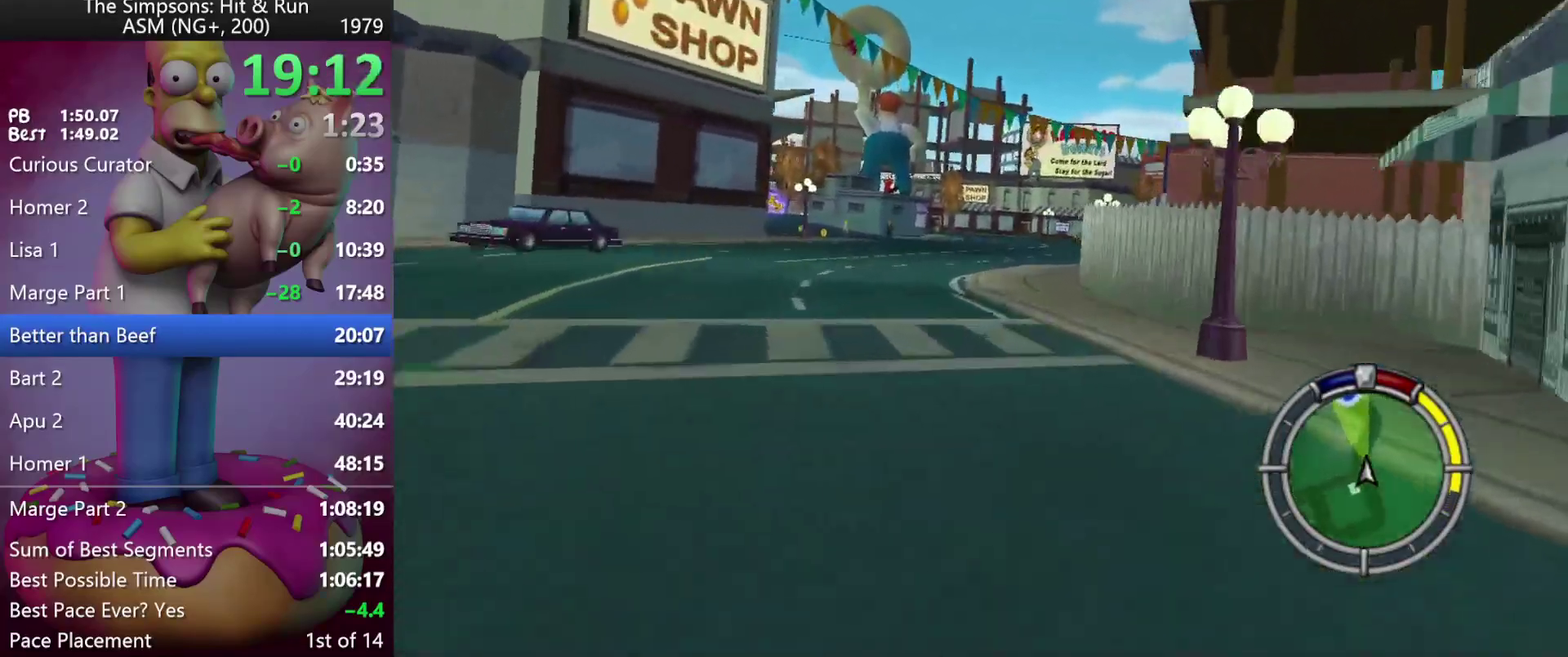
{"buttons": ["R2"], "left_stick": "center", "events": [[217, "left_stick", "right"], [283, "left_stick", "center"]]}
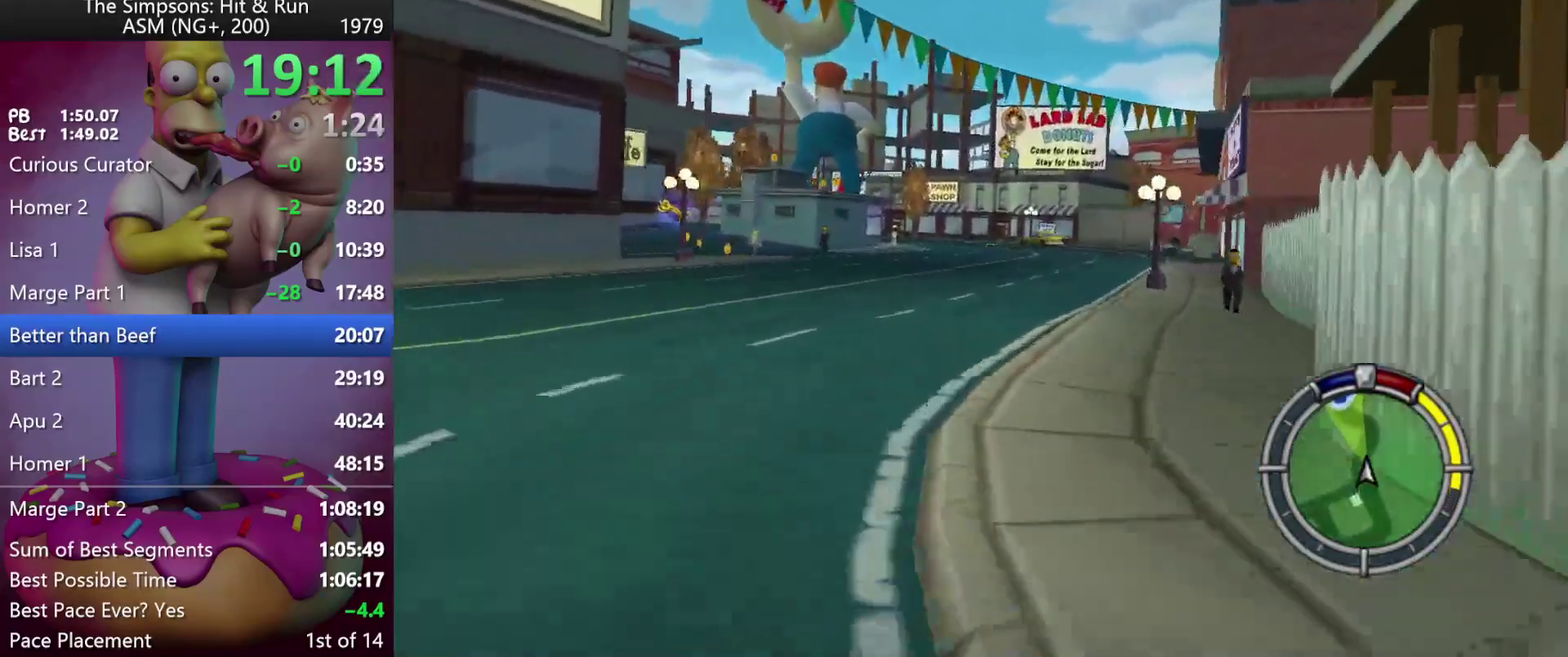
{"buttons": ["R2"], "left_stick": "center", "events": []}
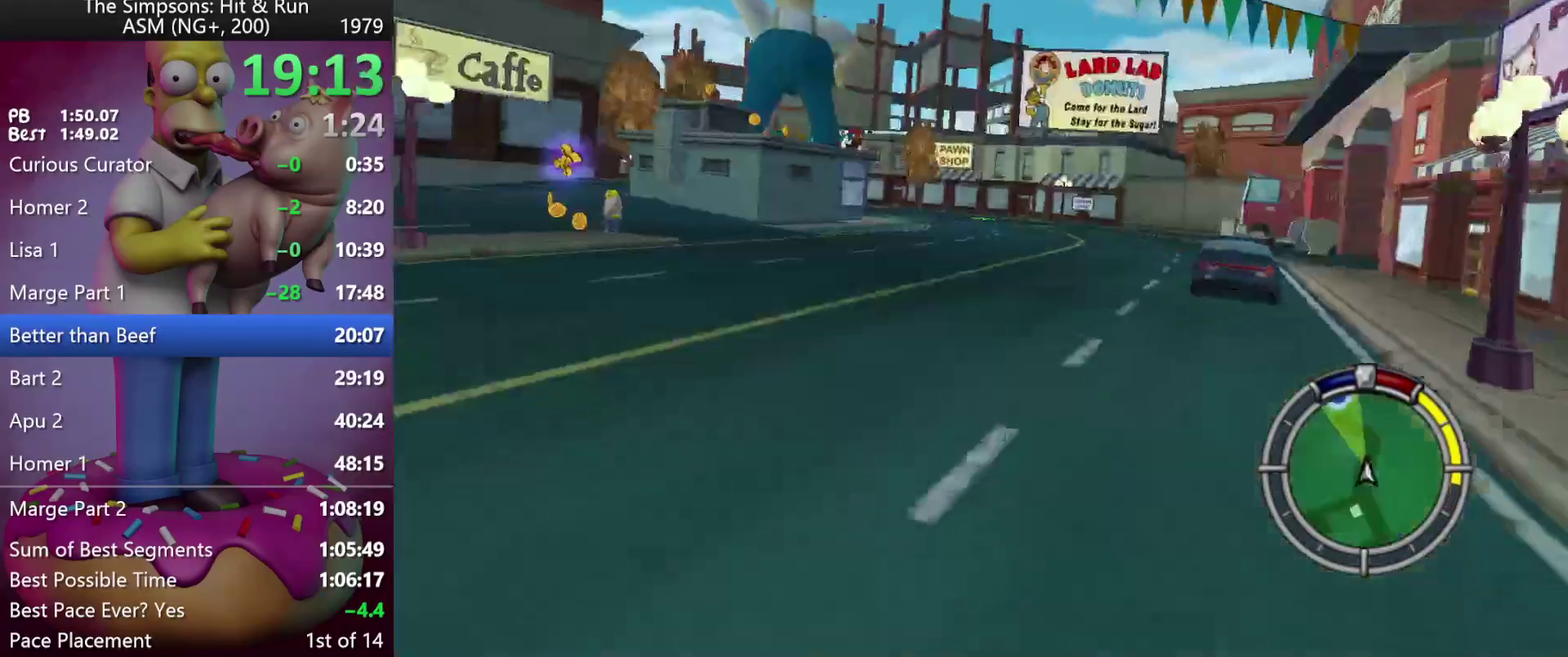
{"buttons": ["R2"], "left_stick": "center", "events": [[100, "left_stick", "left"], [117, "DPAD_LEFT", "down"], [467, "DPAD_LEFT", "up"], [467, "left_stick", "center"]]}
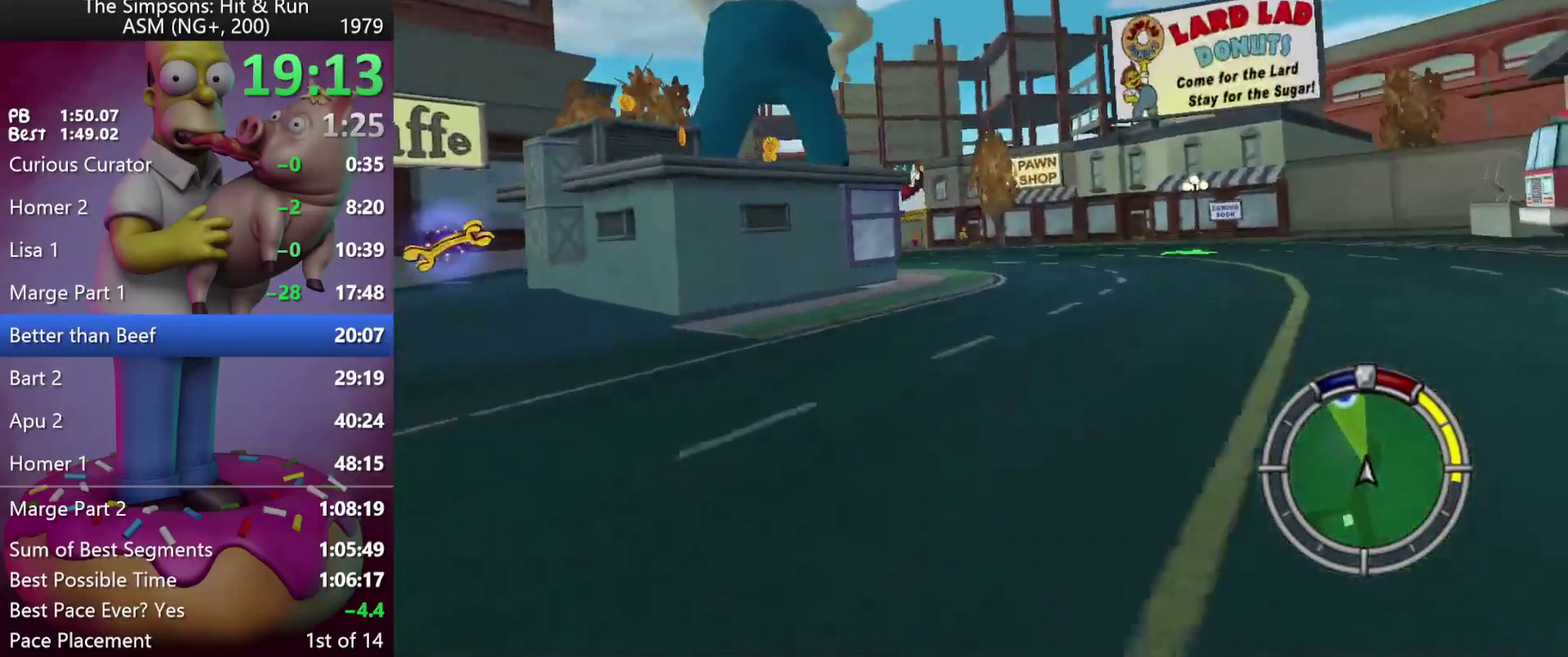
{"buttons": ["R2", "DPAD_LEFT"], "left_stick": "left", "events": [[183, "DPAD_LEFT", "down"], [183, "left_stick", "left"]]}
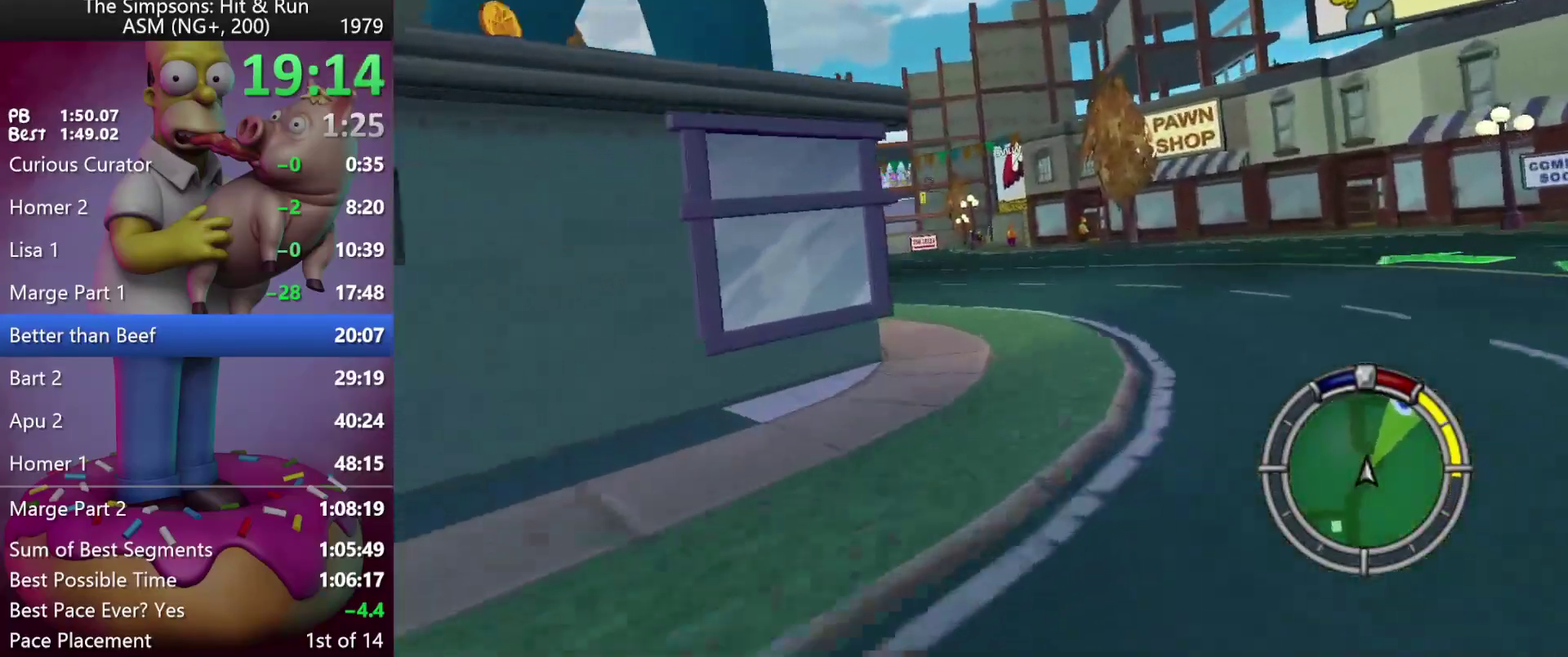
{"buttons": ["R2"], "left_stick": "center", "events": [[333, "DPAD_LEFT", "up"], [333, "left_stick", "center"]]}
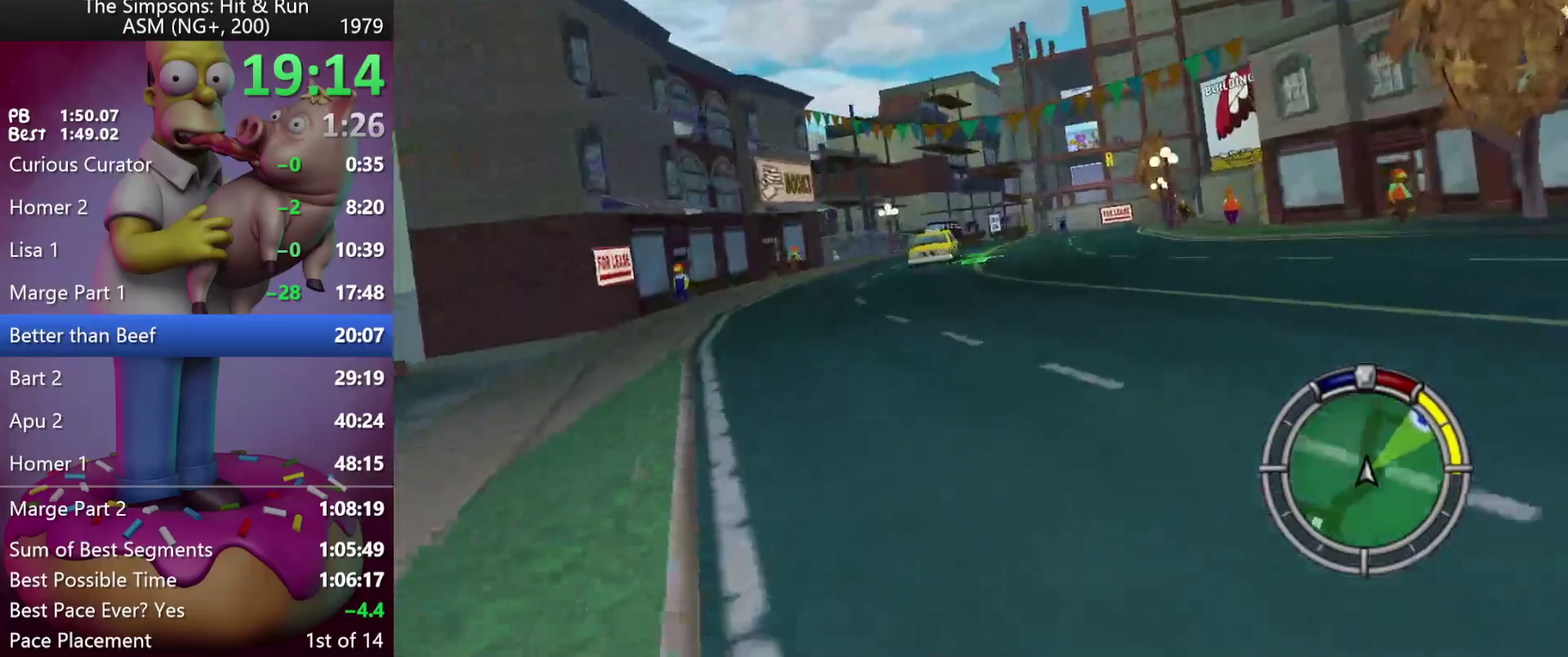
{"buttons": ["R2", "DPAD_LEFT"], "left_stick": "left", "events": [[483, "DPAD_LEFT", "down"], [483, "left_stick", "left"]]}
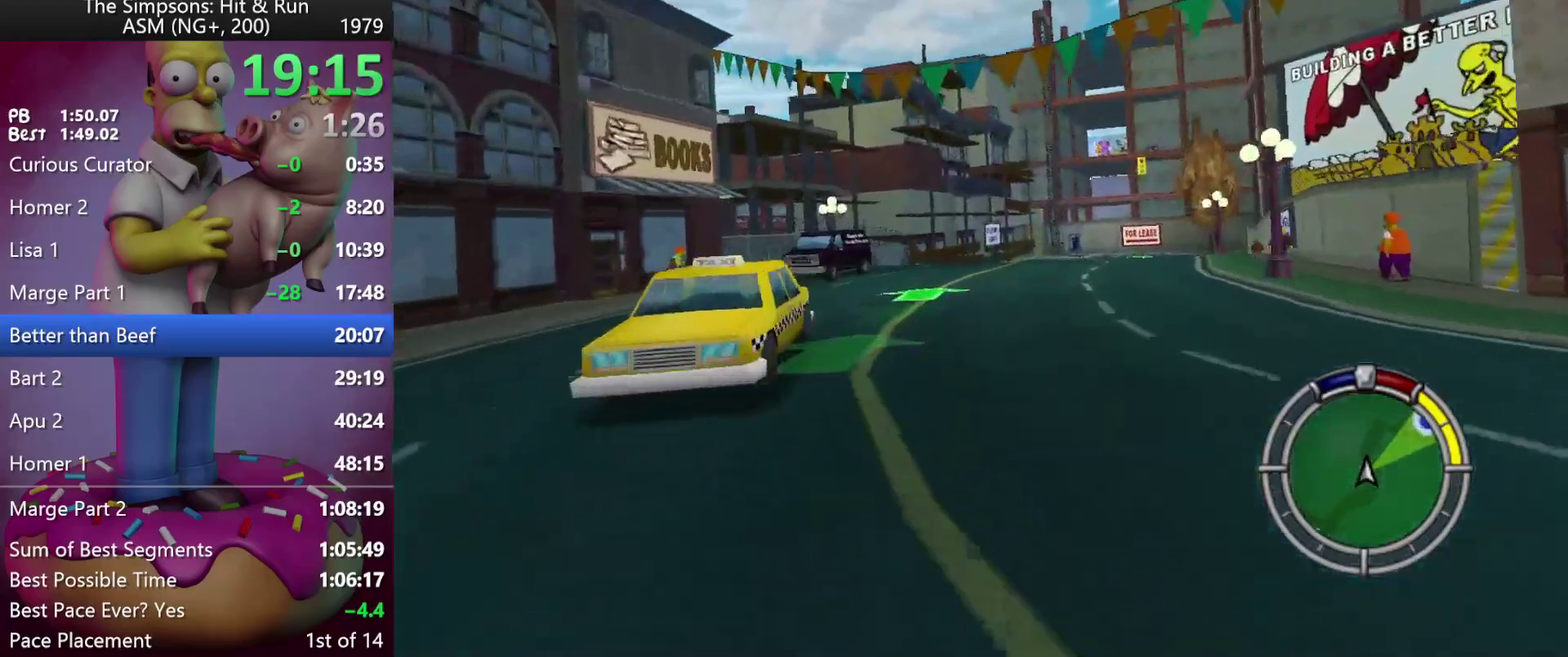
{"buttons": ["R2"], "left_stick": "center", "events": [[167, "DPAD_LEFT", "up"], [167, "left_stick", "center"]]}
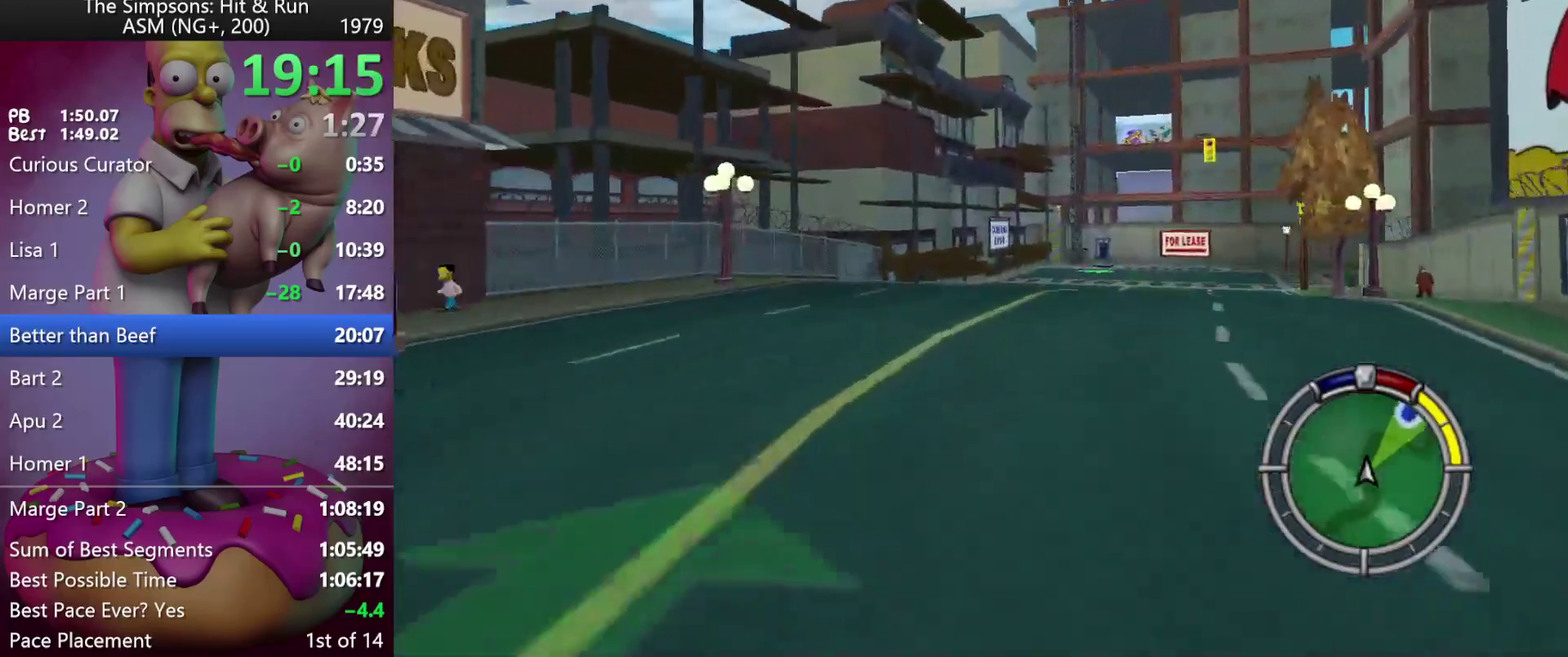
{"buttons": ["R2", "DPAD_RIGHT"], "left_stick": "right", "events": [[67, "left_stick", "right"], [83, "DPAD_RIGHT", "down"]]}
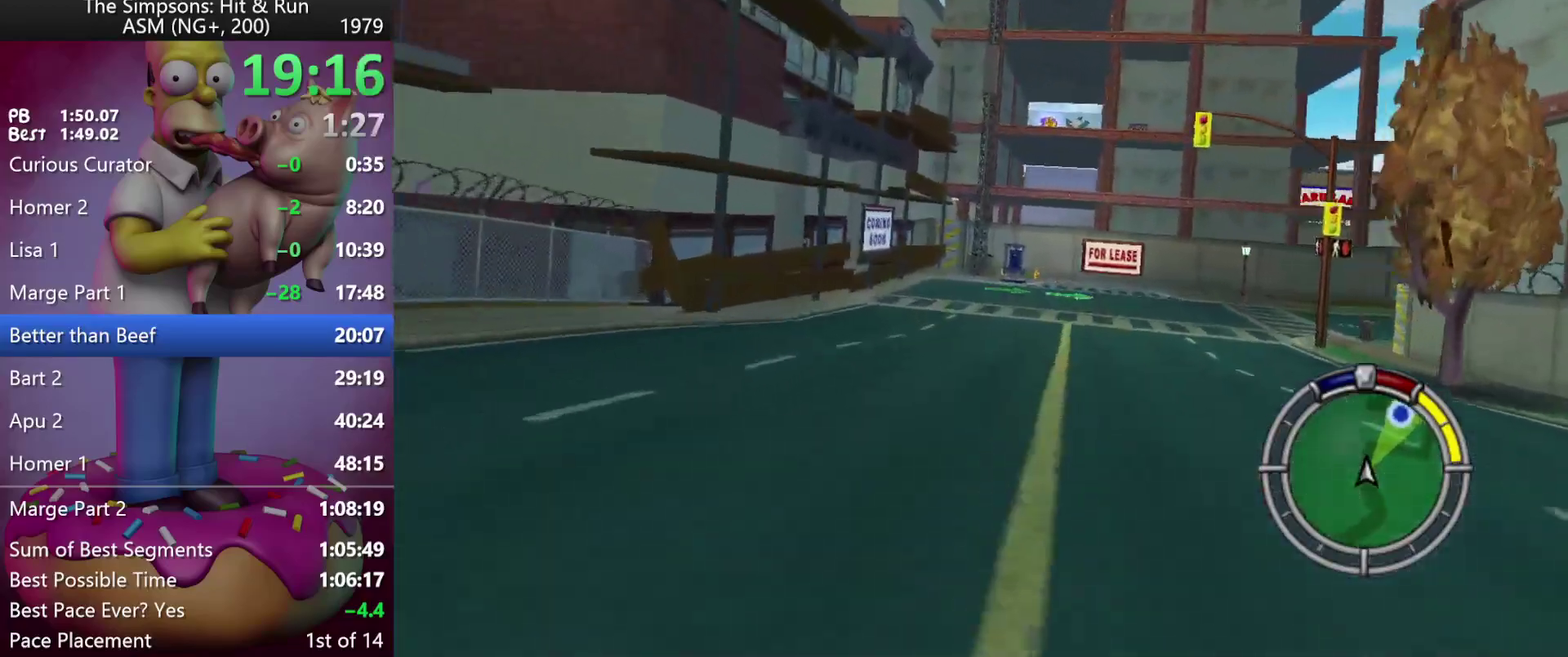
{"buttons": ["X", "DPAD_RIGHT"], "left_stick": "right", "events": [[67, "X", "down"], [217, "R2", "up"]]}
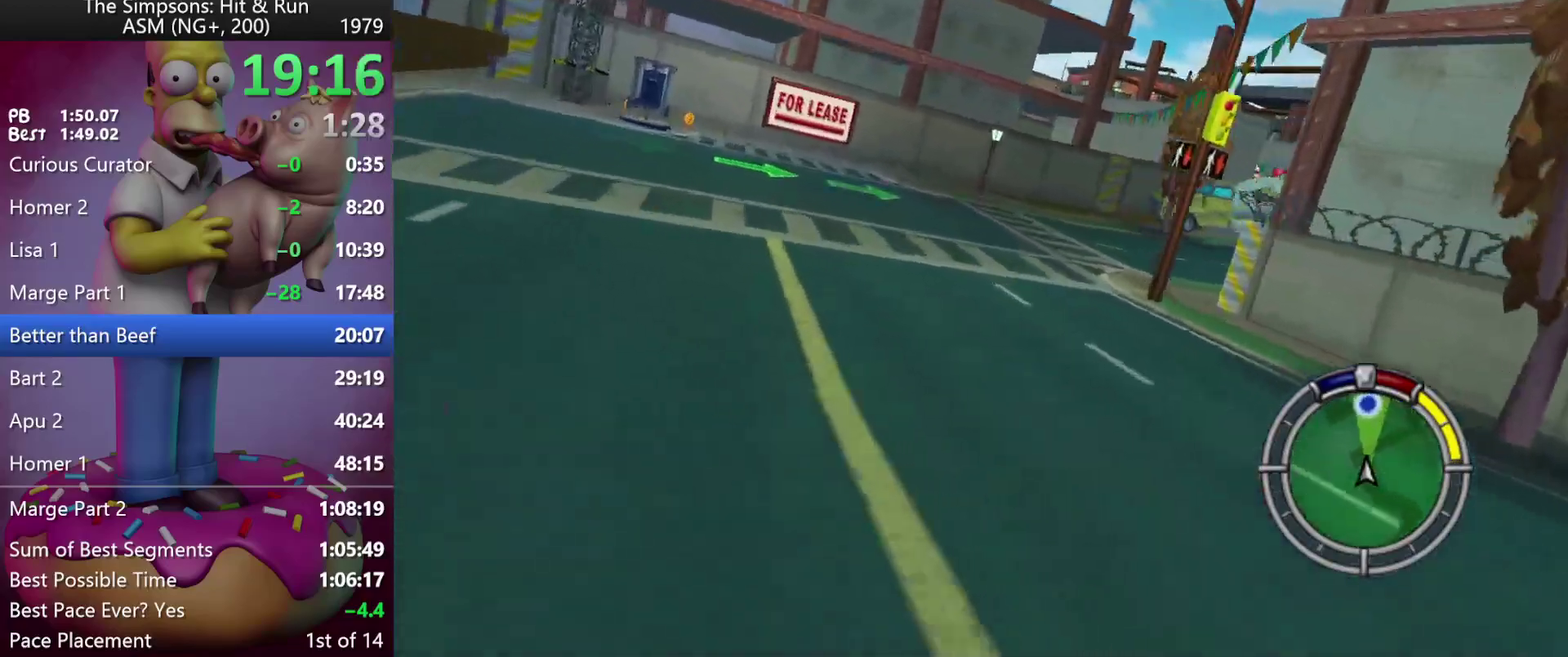
{"buttons": ["R2"], "left_stick": "center"}
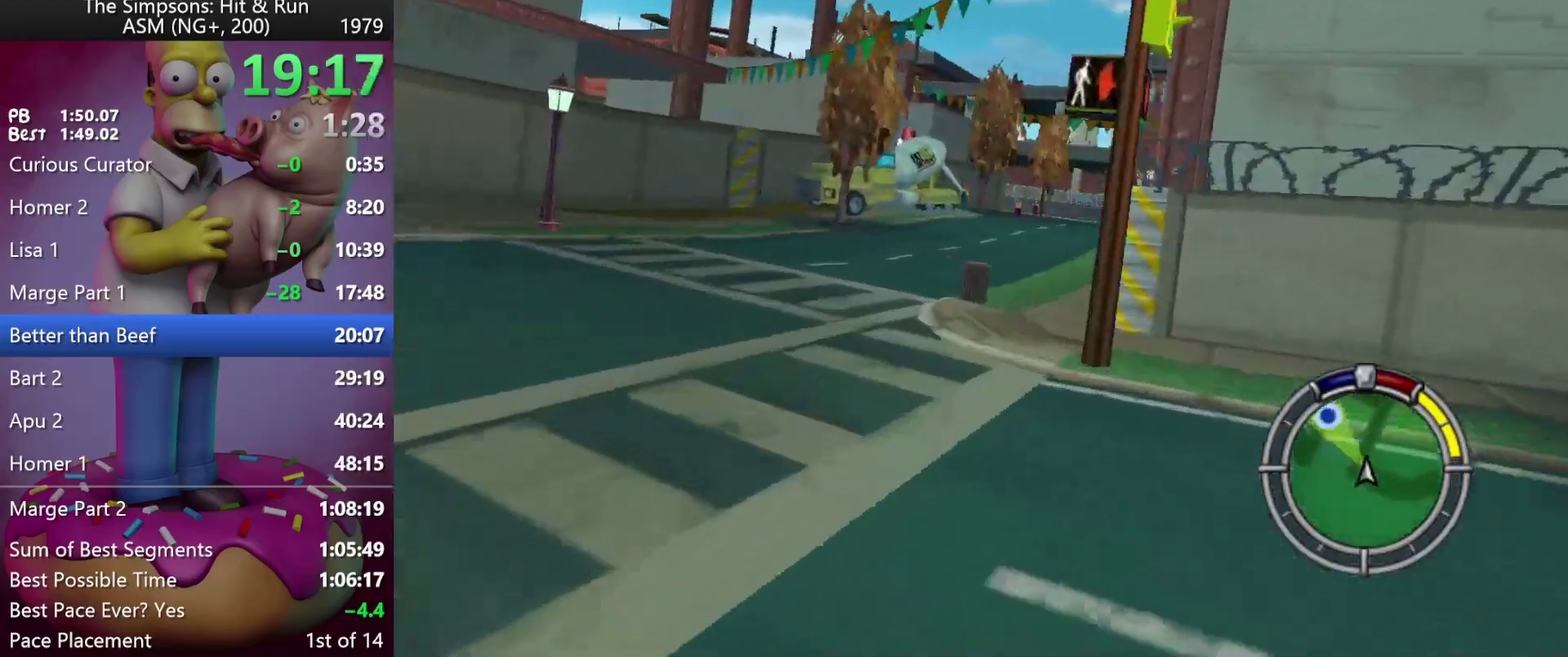
{"buttons": ["R2", "DPAD_RIGHT"], "left_stick": "right"}
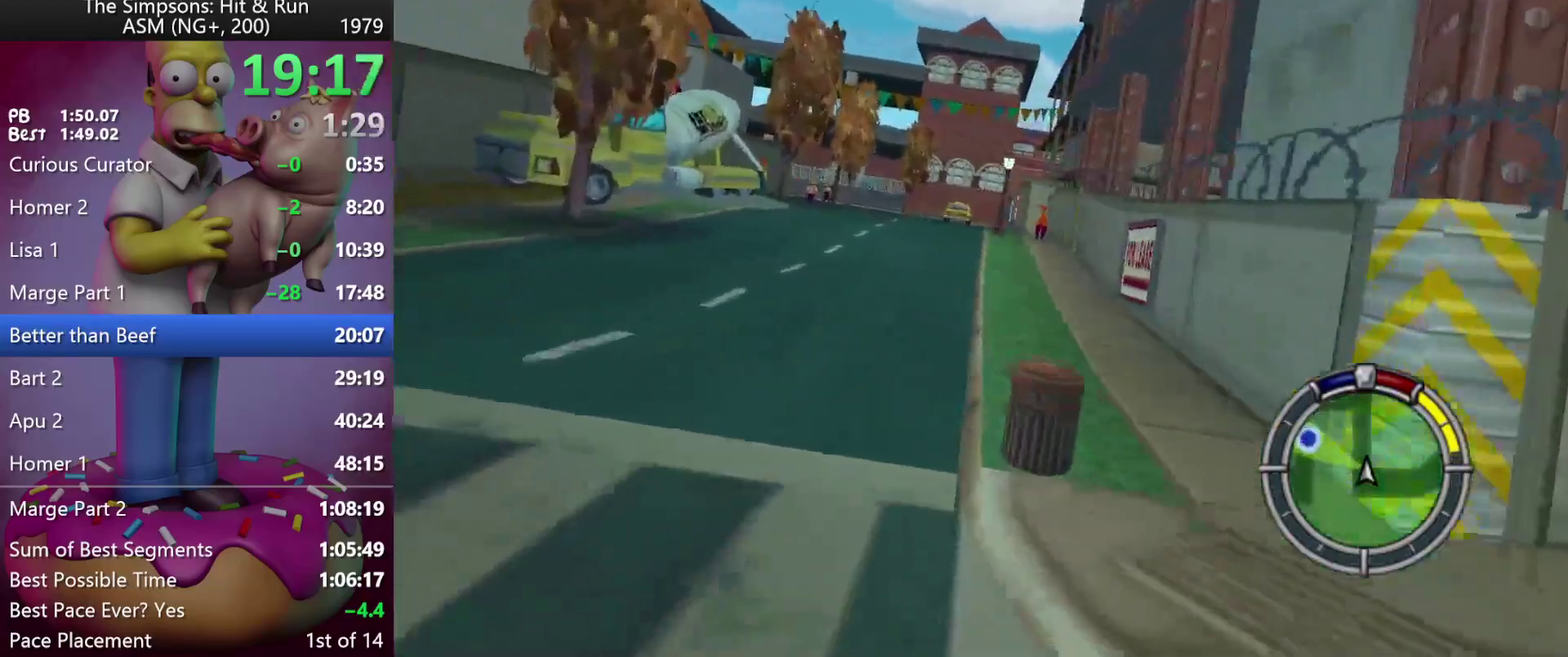
{"buttons": ["R2"], "left_stick": "center", "events": [[33, "DPAD_RIGHT", "up"], [33, "left_stick", "center"]]}
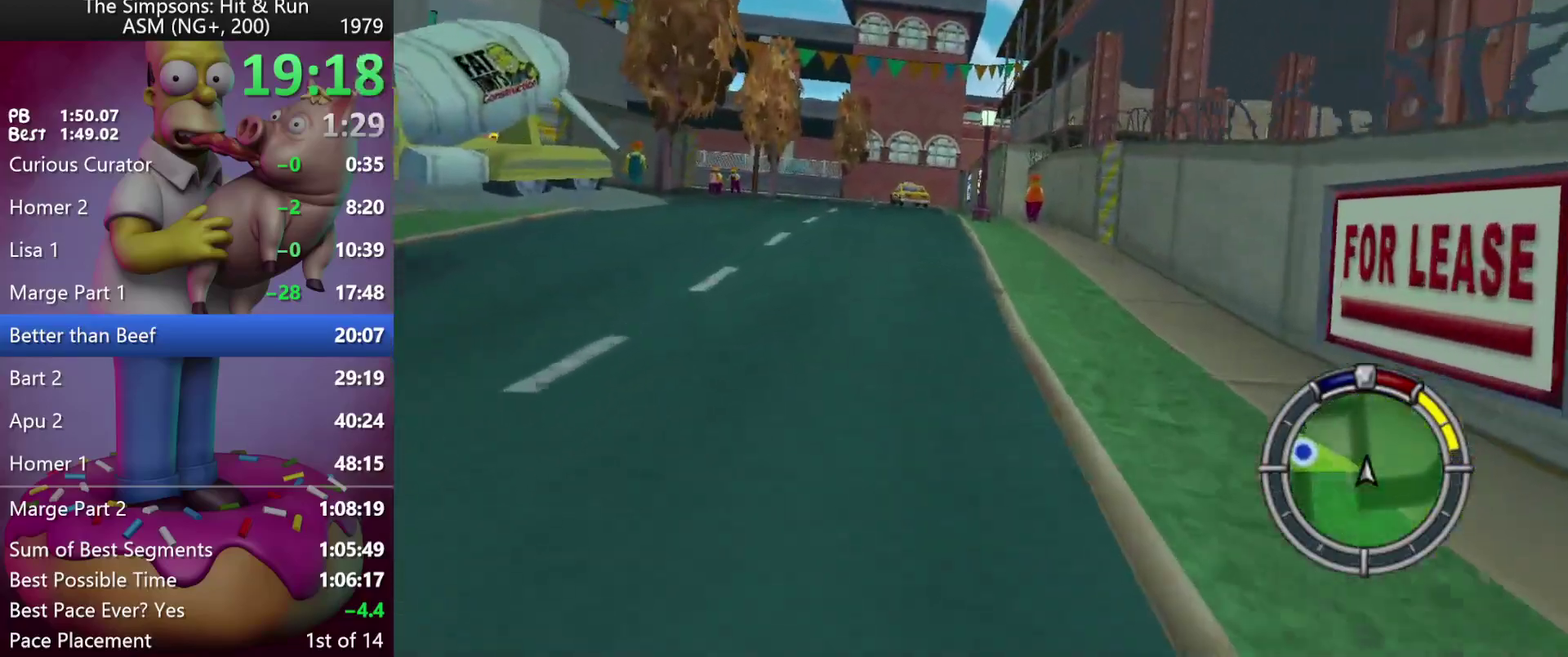
{"buttons": ["X", "R2", "DPAD_LEFT"], "left_stick": "left", "events": [[50, "DPAD_LEFT", "down"], [50, "left_stick", "left"], [383, "X", "down"]]}
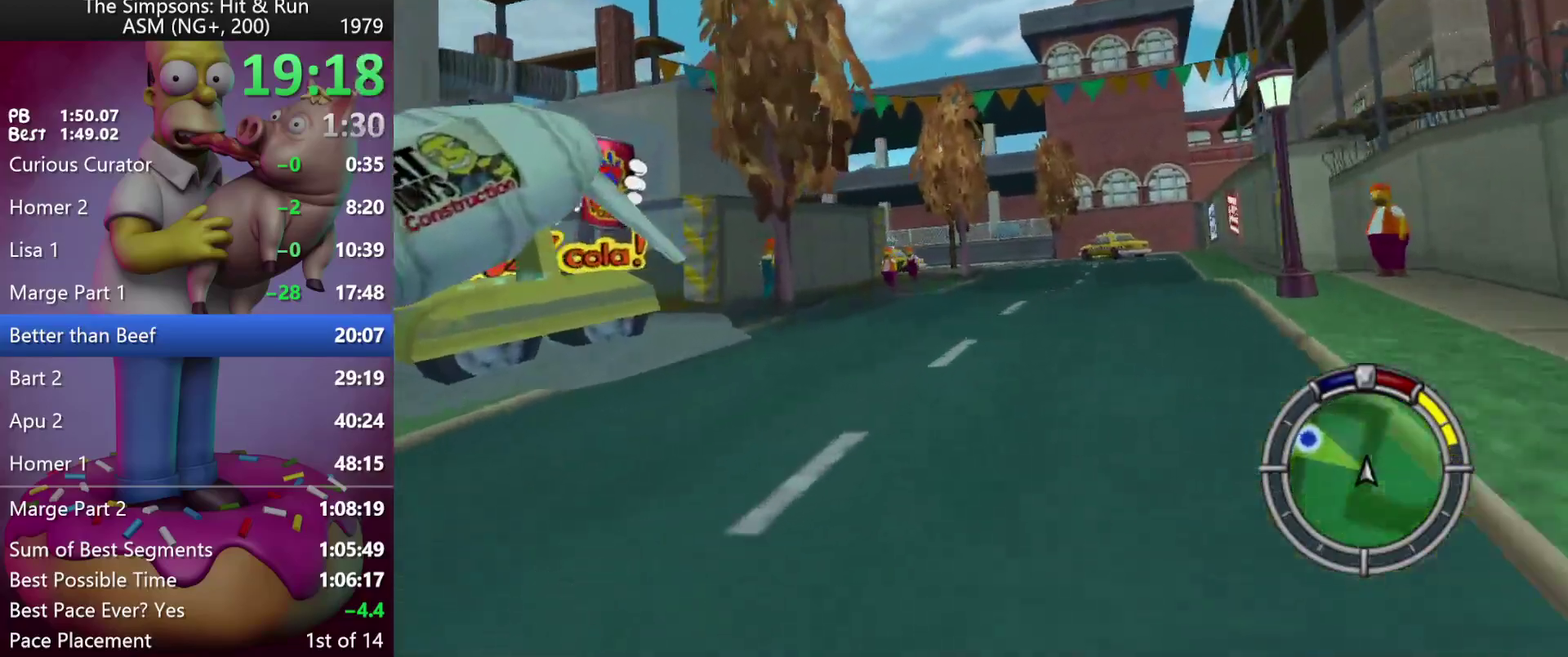
{"buttons": ["R2"], "left_stick": "center", "events": [[433, "X", "up"], [483, "DPAD_LEFT", "up"], [483, "left_stick", "center"]]}